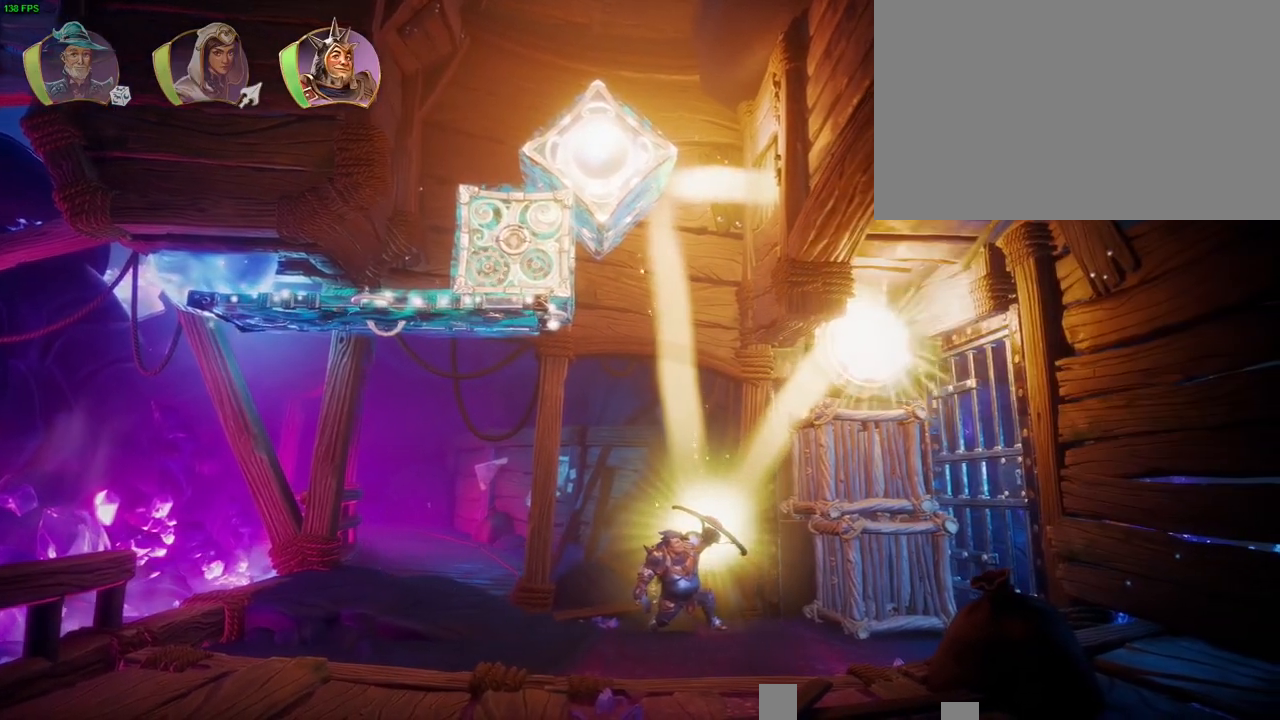
Gameplay with a controller (PlayStation layout); each line is a JSON object with the inputs held at the frame after it. "button_events" lists button changes between this image and that frame as [ms after this image, input, new state], when the widget could be followed in between (sticks are given only as held states). Not read: HOME.
{"buttons": ["SQUARE"], "left_stick": "up-right", "right_stick": "center", "button_events": [[300, "TRIANGLE", "down"], [383, "TRIANGLE", "up"], [450, "SQUARE", "down"]]}
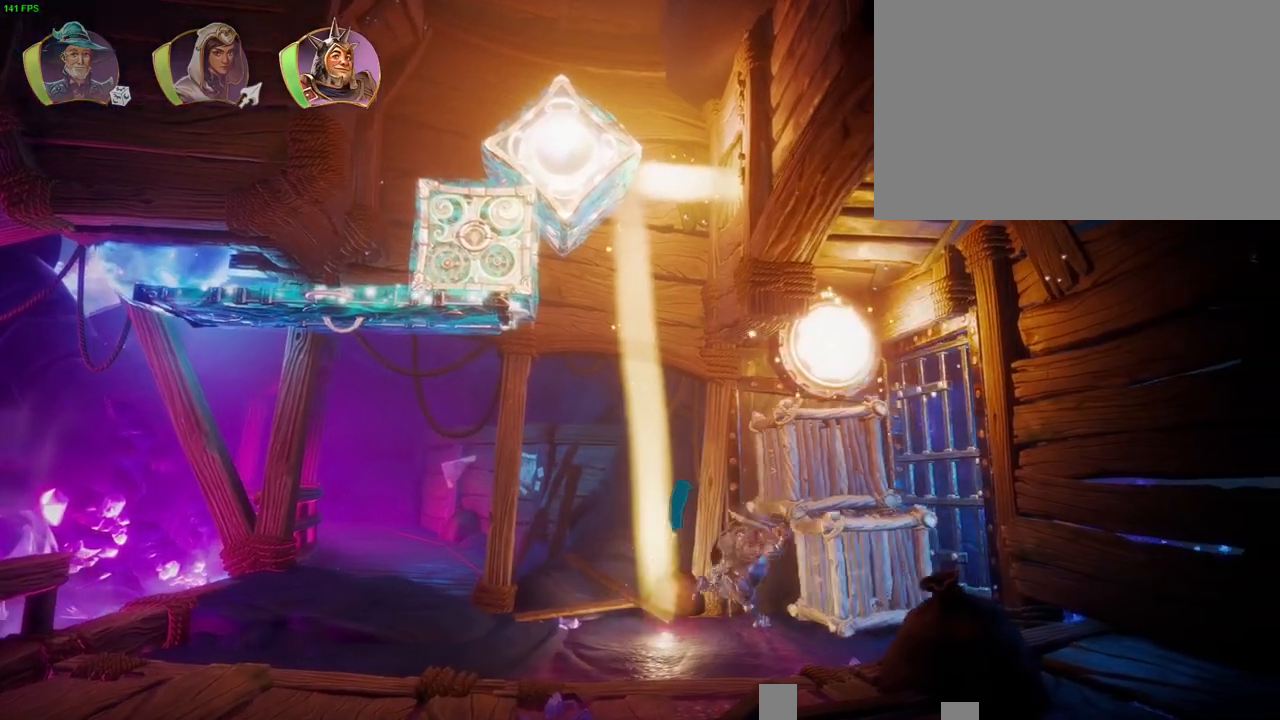
{"buttons": [], "left_stick": "up-right", "right_stick": "center", "button_events": [[17, "SQUARE", "up"], [100, "SQUARE", "down"], [167, "SQUARE", "up"], [250, "SQUARE", "down"], [300, "SQUARE", "up"], [367, "SQUARE", "down"], [450, "SQUARE", "up"]]}
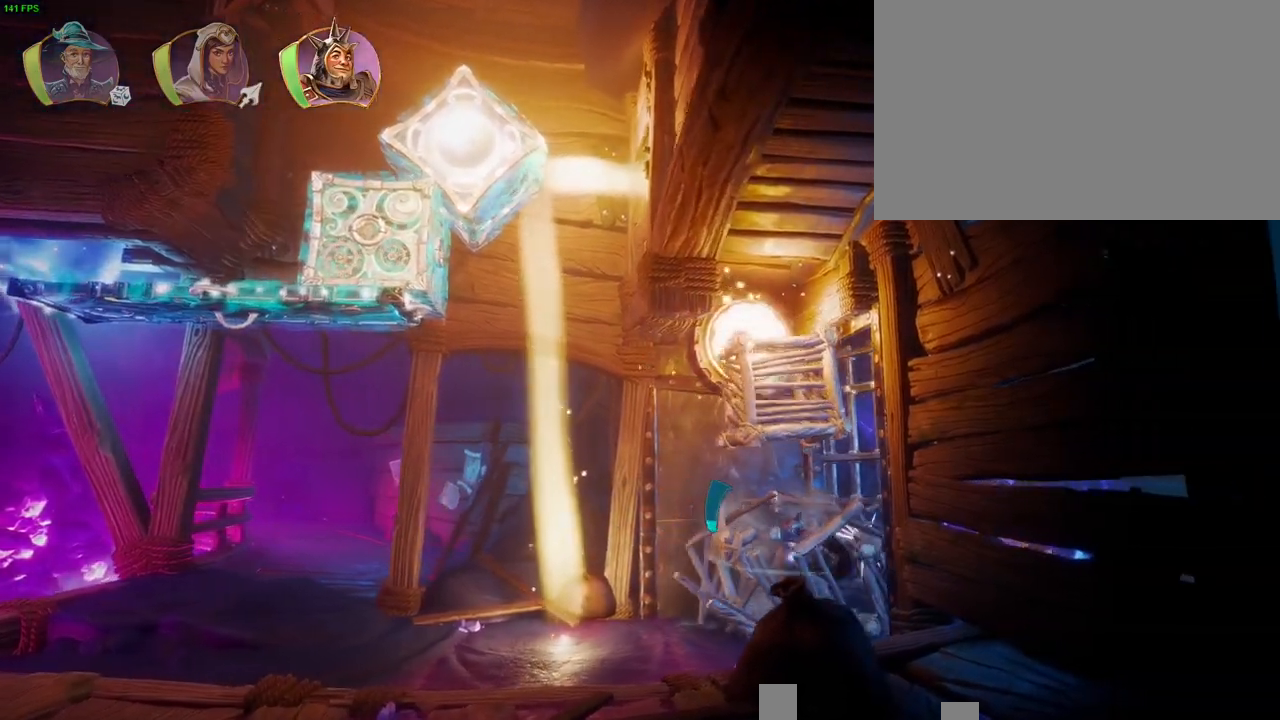
{"buttons": [], "left_stick": "up-right", "right_stick": "center", "button_events": [[183, "CROSS", "down"], [283, "CROSS", "up"], [400, "CROSS", "down"], [483, "CROSS", "up"]]}
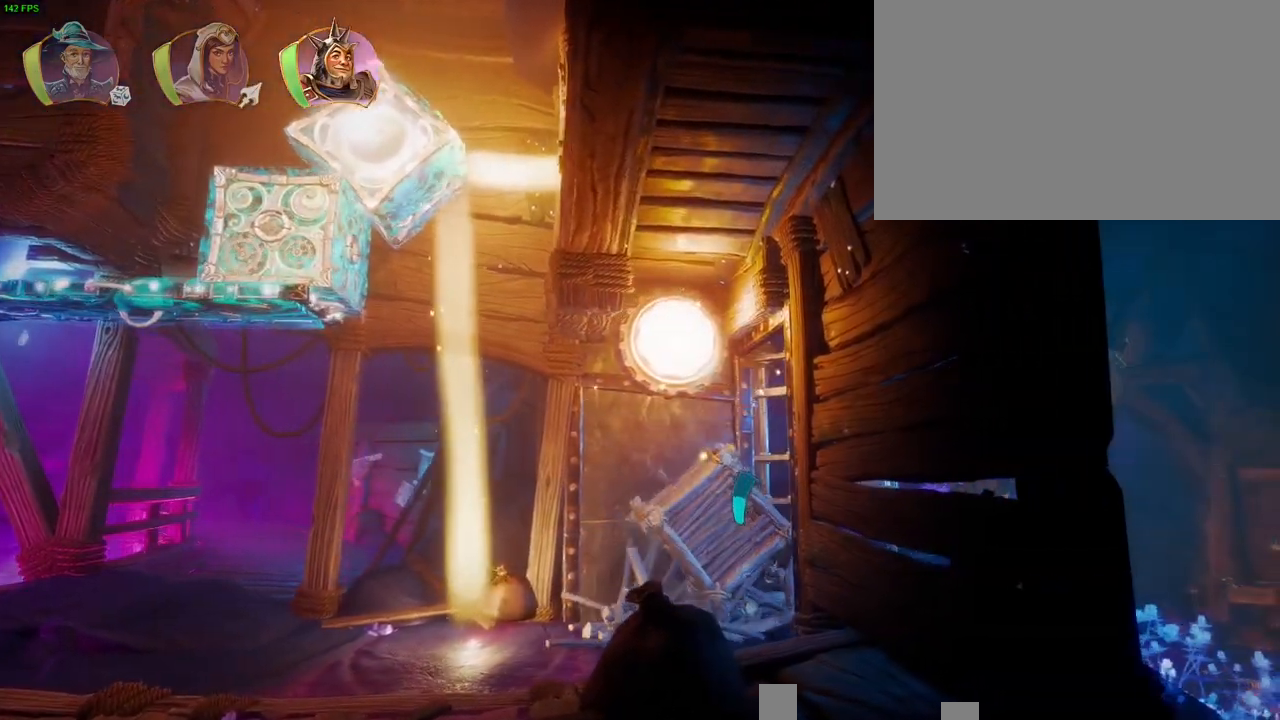
{"buttons": [], "left_stick": "up-right", "right_stick": "center", "button_events": [[50, "SQUARE", "down"], [200, "SQUARE", "up"], [317, "CROSS", "down"], [500, "CROSS", "up"]]}
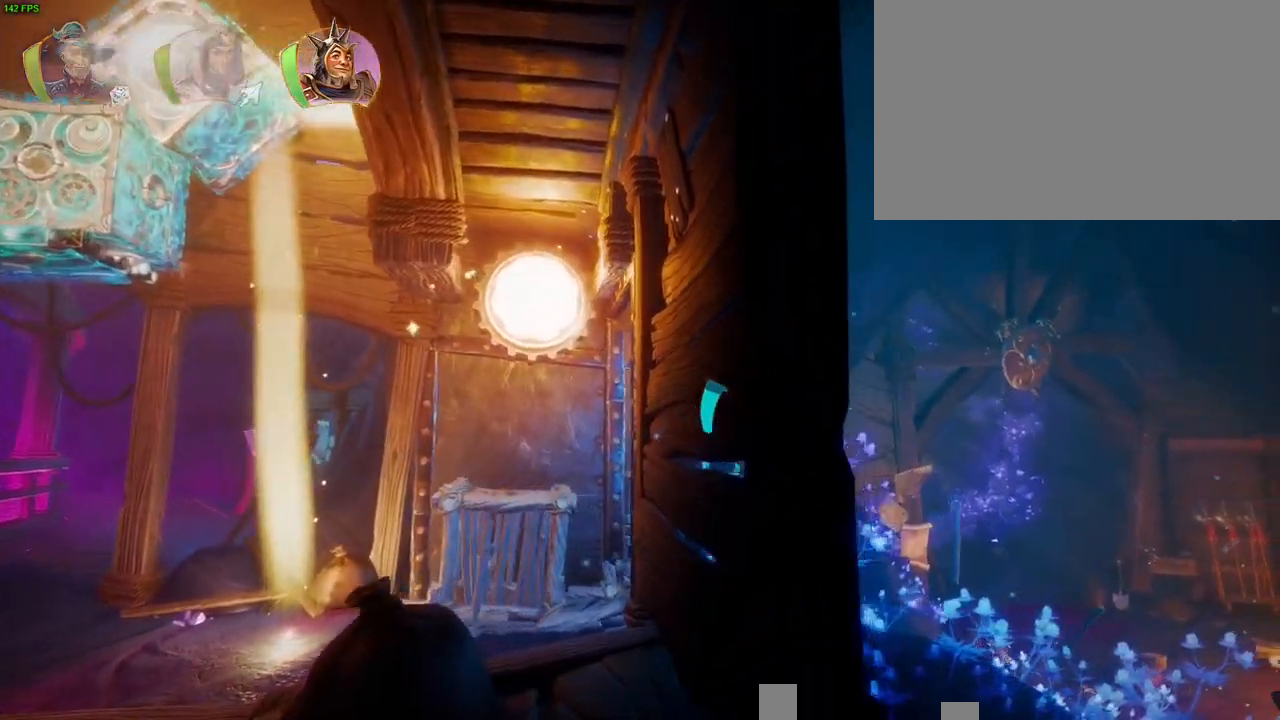
{"buttons": [], "left_stick": "up-right", "right_stick": "center", "button_events": []}
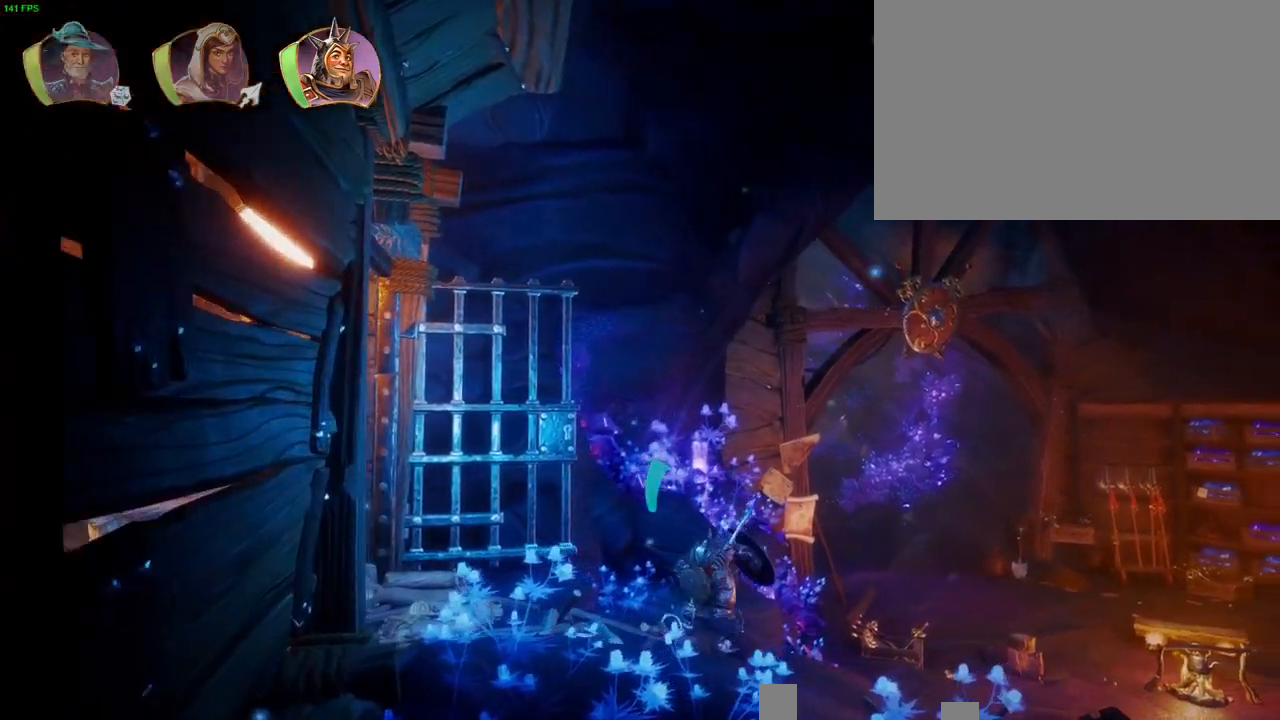
{"buttons": [], "left_stick": "up-right", "right_stick": "center", "button_events": [[67, "TRIANGLE", "down"], [133, "TRIANGLE", "up"]]}
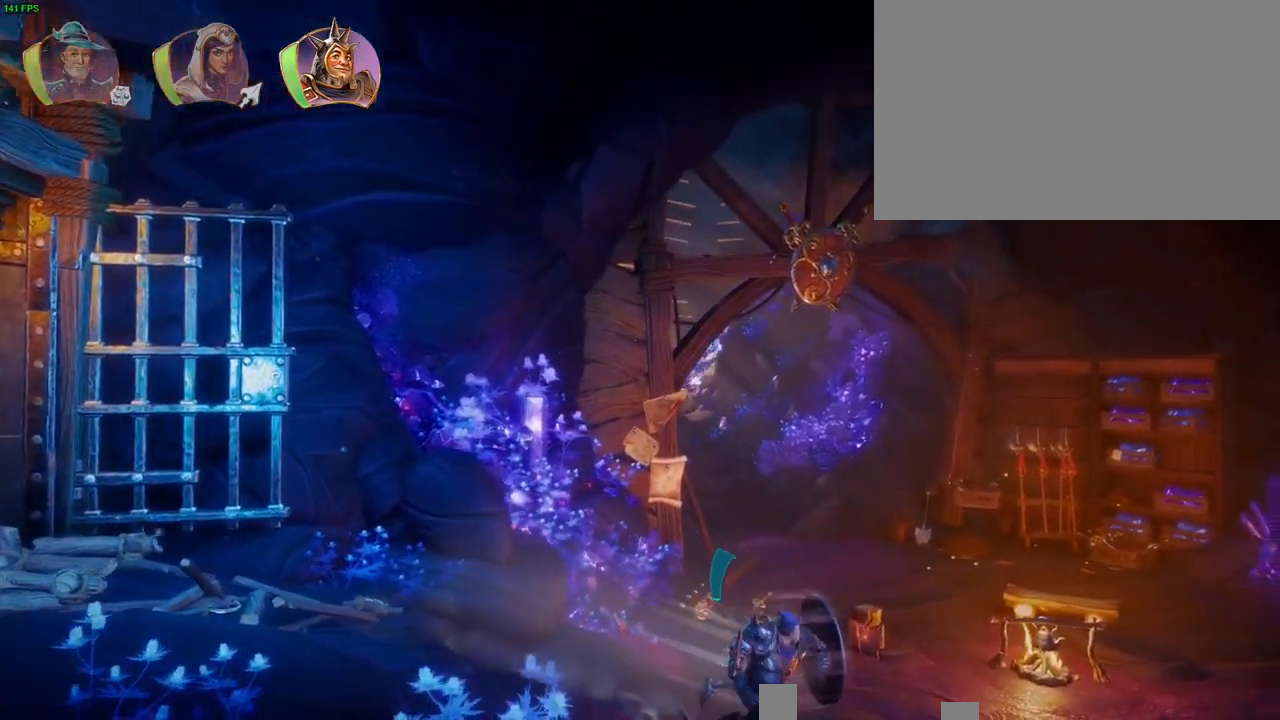
{"buttons": [], "left_stick": "up-right", "right_stick": "center", "button_events": [[17, "CROSS", "down"], [83, "CROSS", "up"]]}
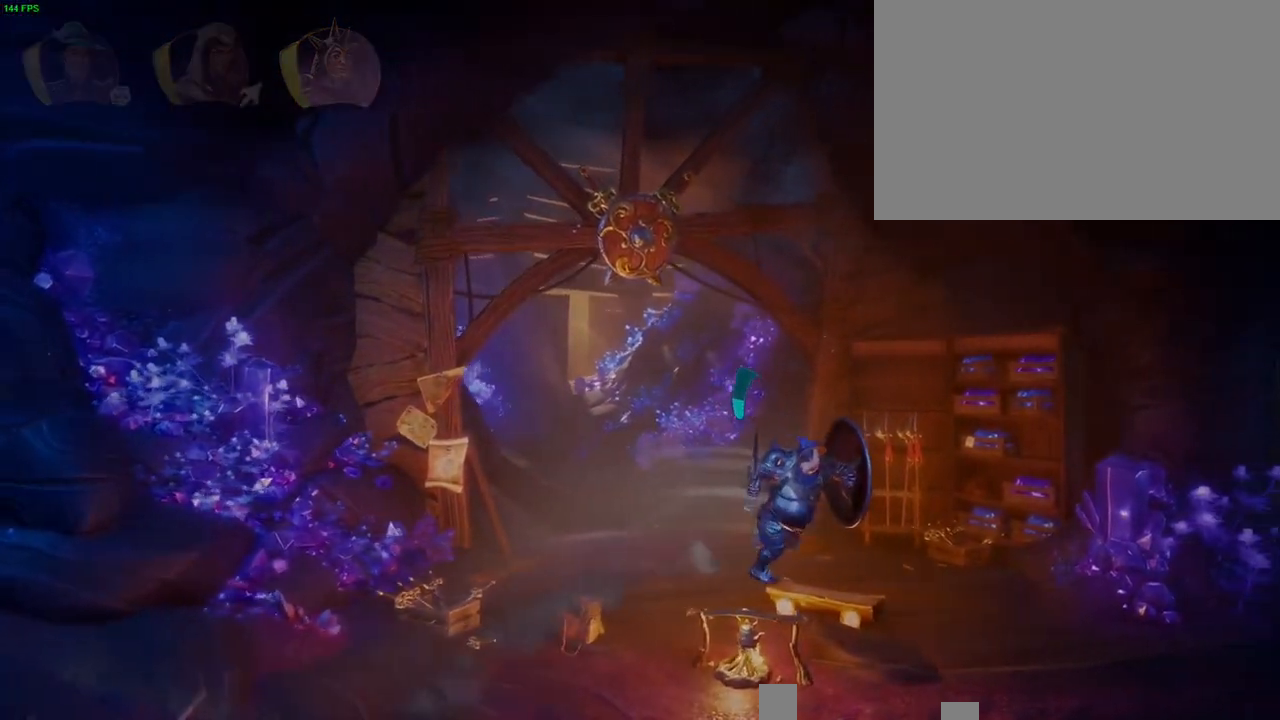
{"buttons": [], "left_stick": "center", "right_stick": "center", "button_events": []}